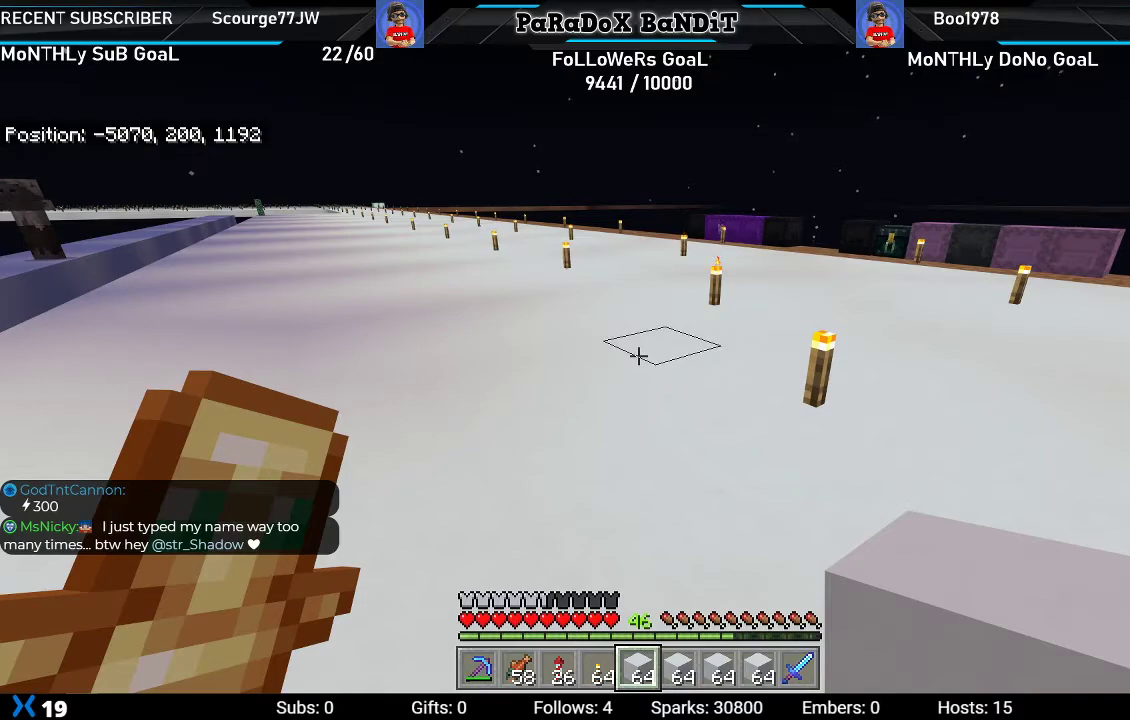
Gameplay with a controller (Xbox layout); each line is a JSON object with the inputs held at the frame after it. "events" lists button and stick changes between this image and that frame as [ms after this image, input, new state], when the widget could be followed in between.
{"buttons": [], "left_stick": "center", "right_stick": "left", "events": [[200, "right_stick", "left"]]}
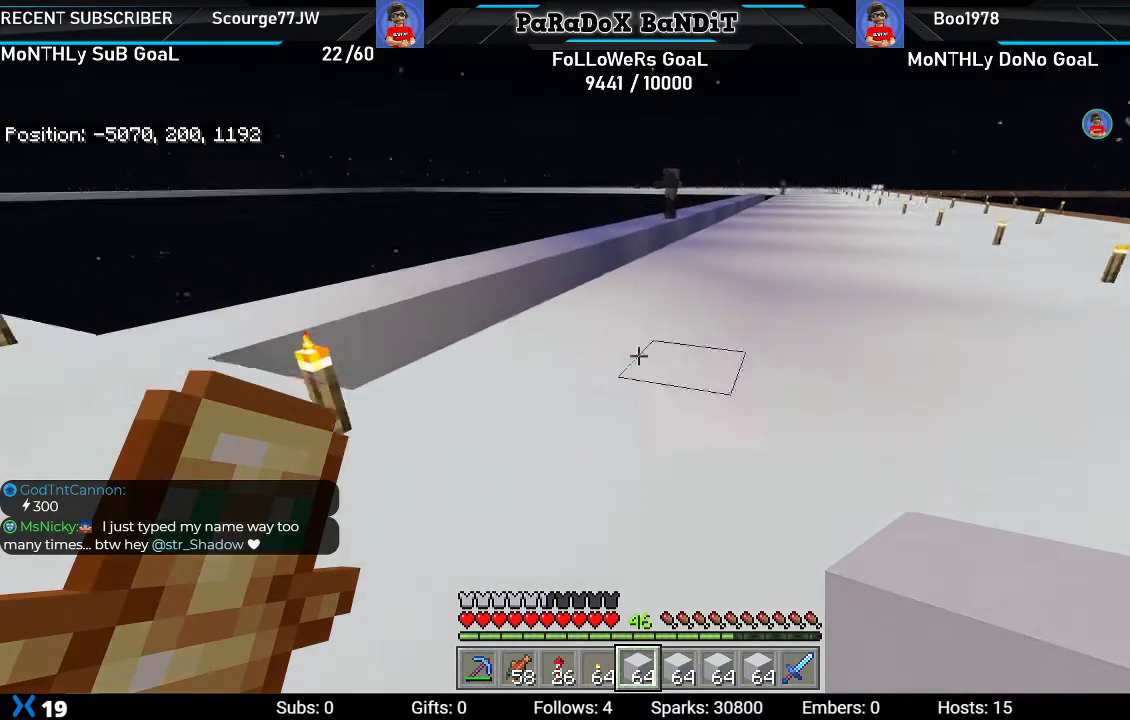
{"buttons": [], "left_stick": "up", "right_stick": "center", "events": [[83, "right_stick", "center"], [400, "left_stick", "up"]]}
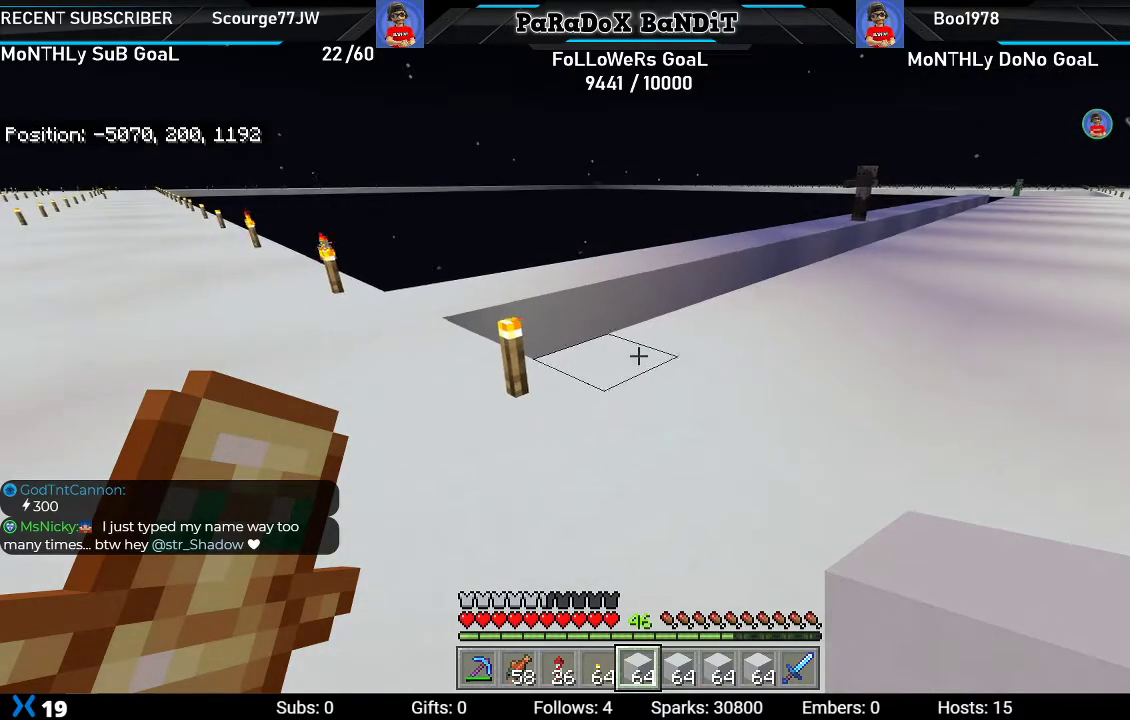
{"buttons": [], "left_stick": "up-right", "right_stick": "center", "events": [[133, "right_stick", "left"], [250, "left_stick", "up-right"], [317, "right_stick", "center"]]}
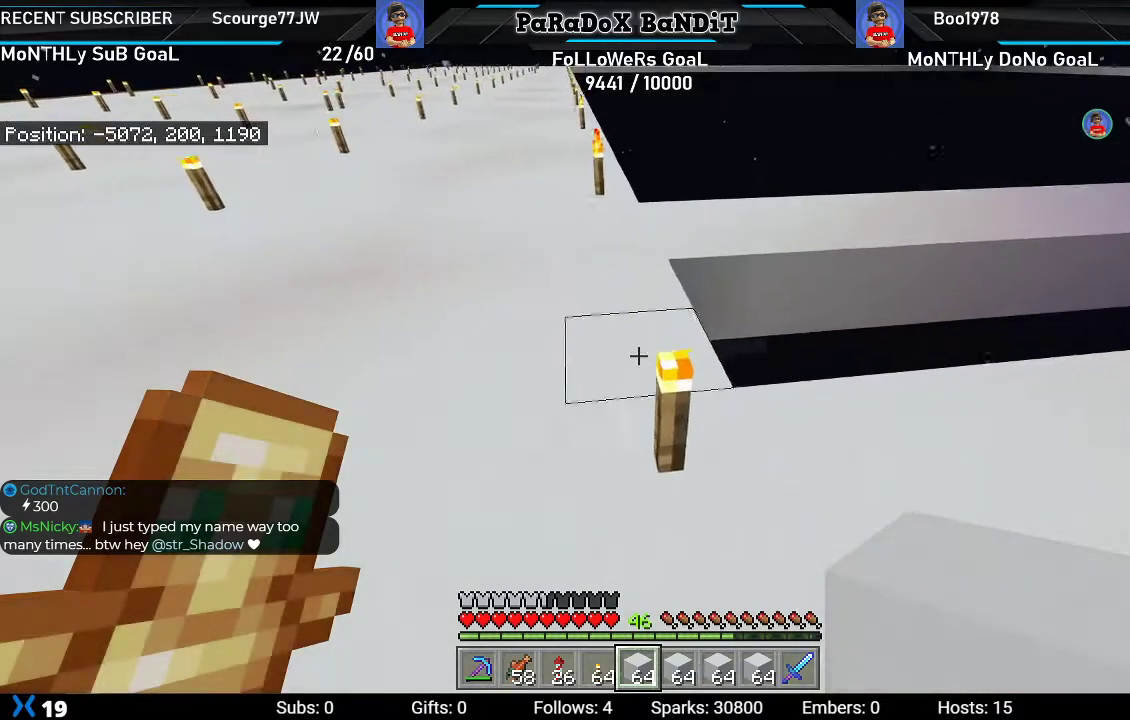
{"buttons": ["L2"], "left_stick": "up-right", "right_stick": "center", "events": [[150, "left_stick", "center"], [467, "L2", "down"], [467, "left_stick", "up-right"]]}
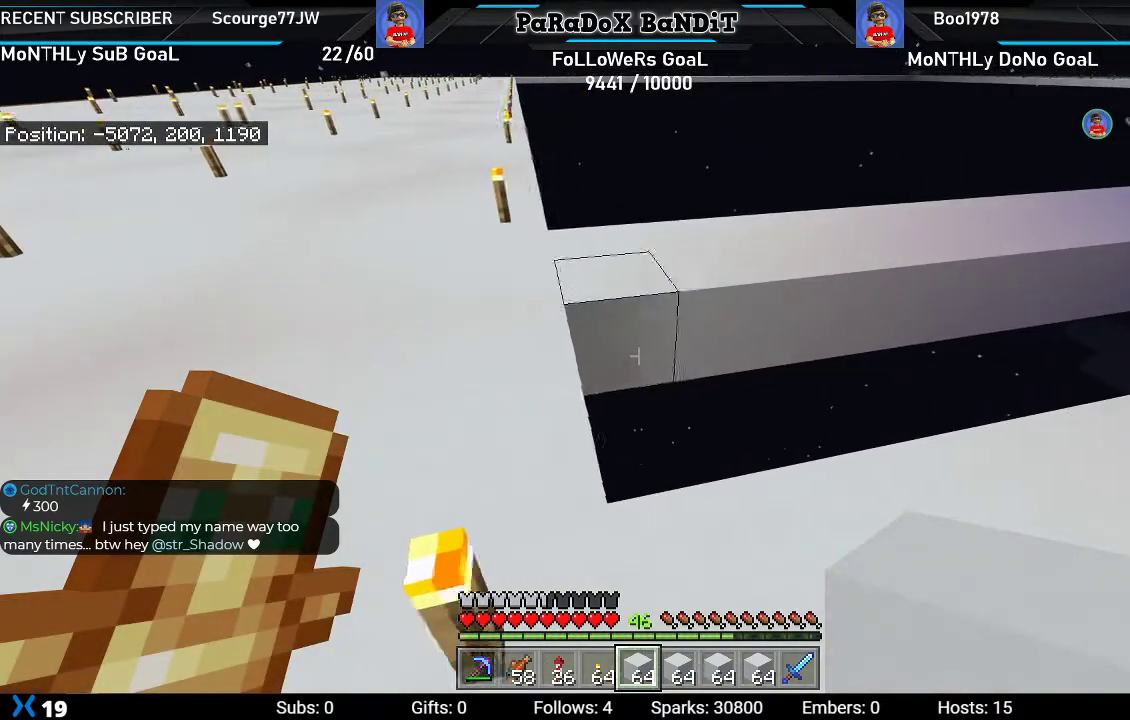
{"buttons": ["L2"], "left_stick": "up-right", "right_stick": "center", "events": []}
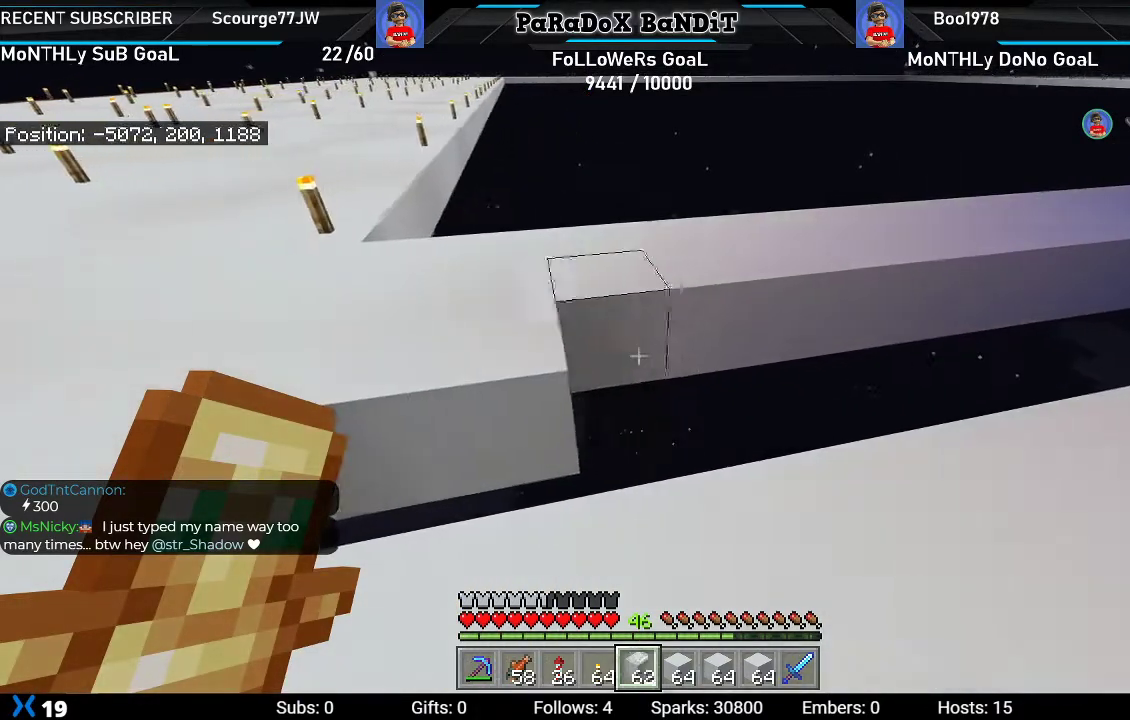
{"buttons": ["L2"], "left_stick": "up-right", "right_stick": "center", "events": []}
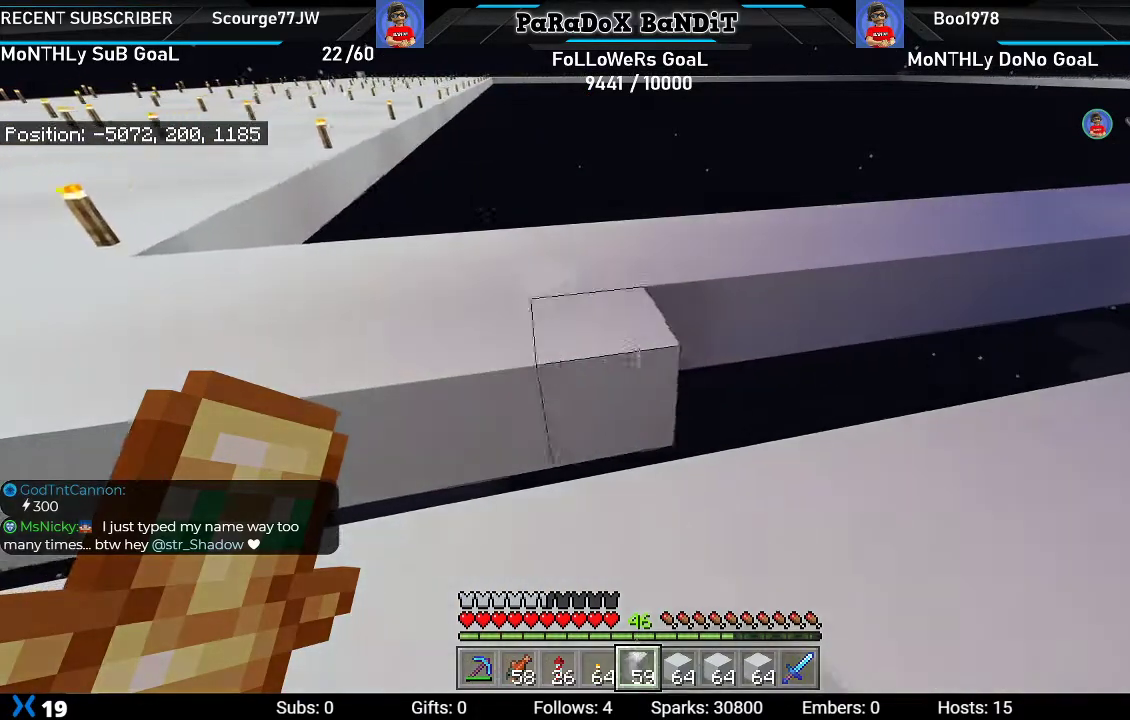
{"buttons": ["L2"], "left_stick": "up-right", "right_stick": "center", "events": []}
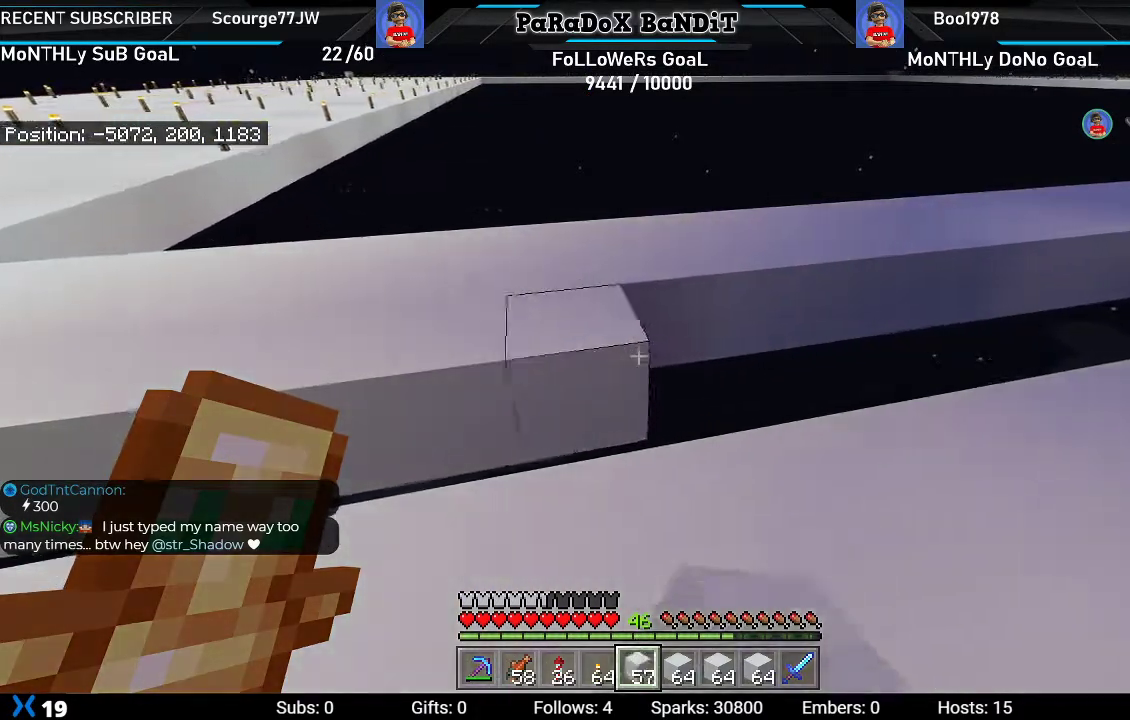
{"buttons": ["L2"], "left_stick": "up-right", "right_stick": "center", "events": []}
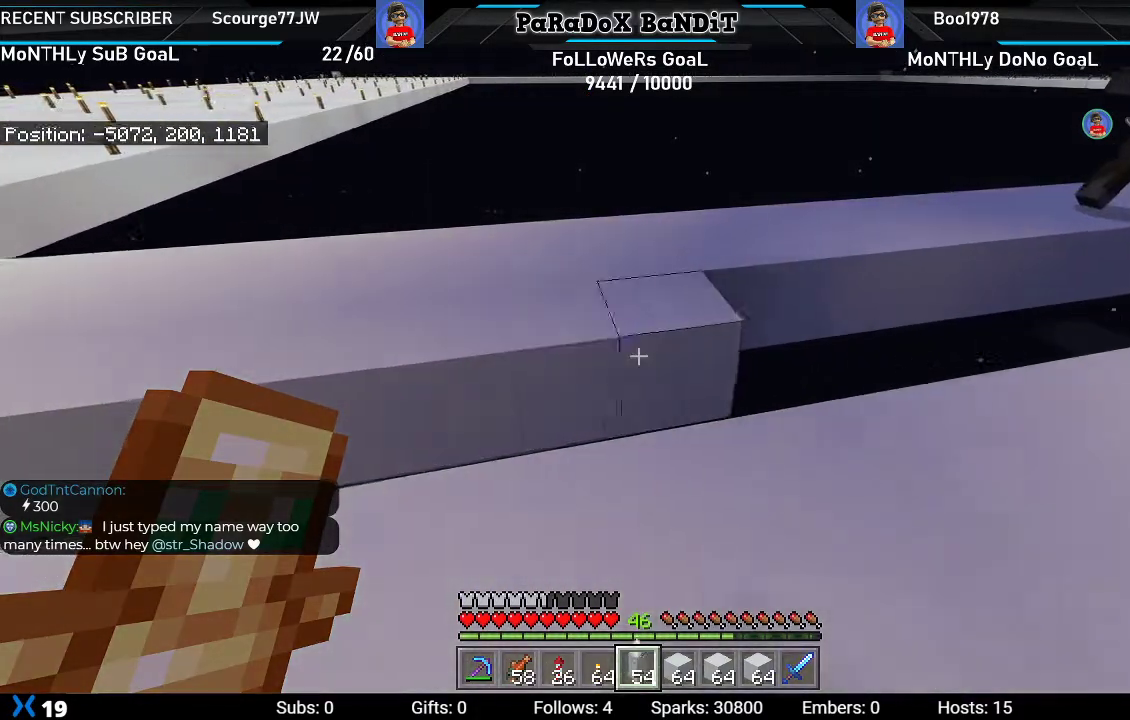
{"buttons": ["L2"], "left_stick": "up-right", "right_stick": "center", "events": []}
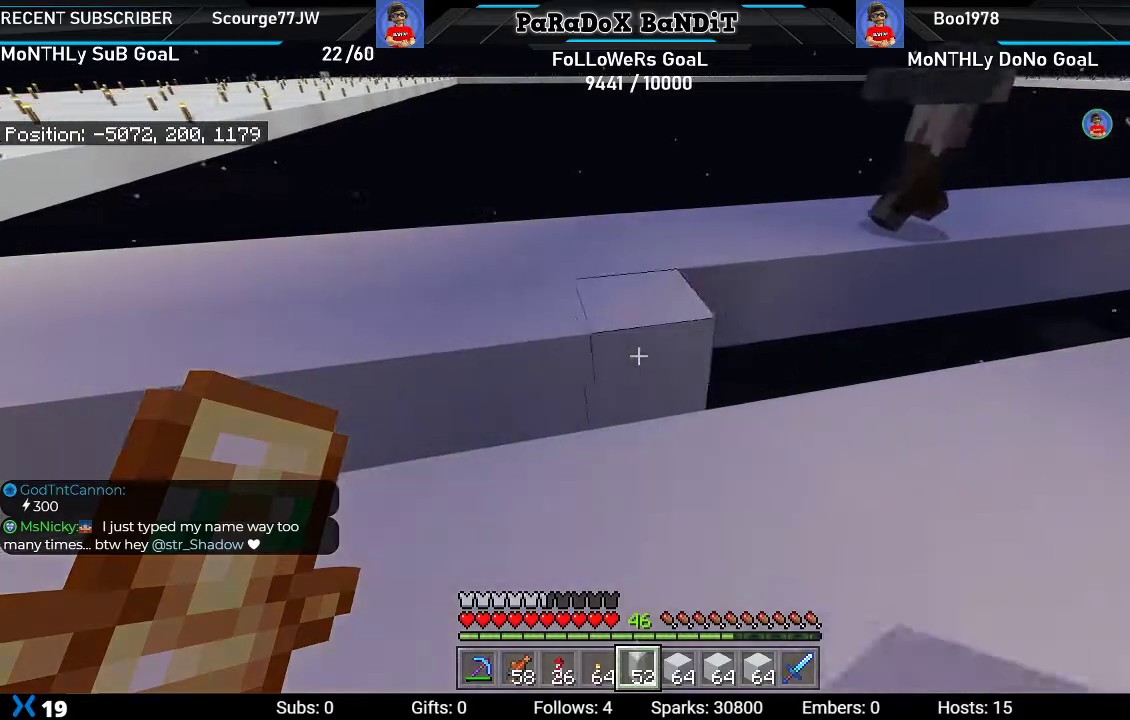
{"buttons": ["L2"], "left_stick": "up-right", "right_stick": "center", "events": []}
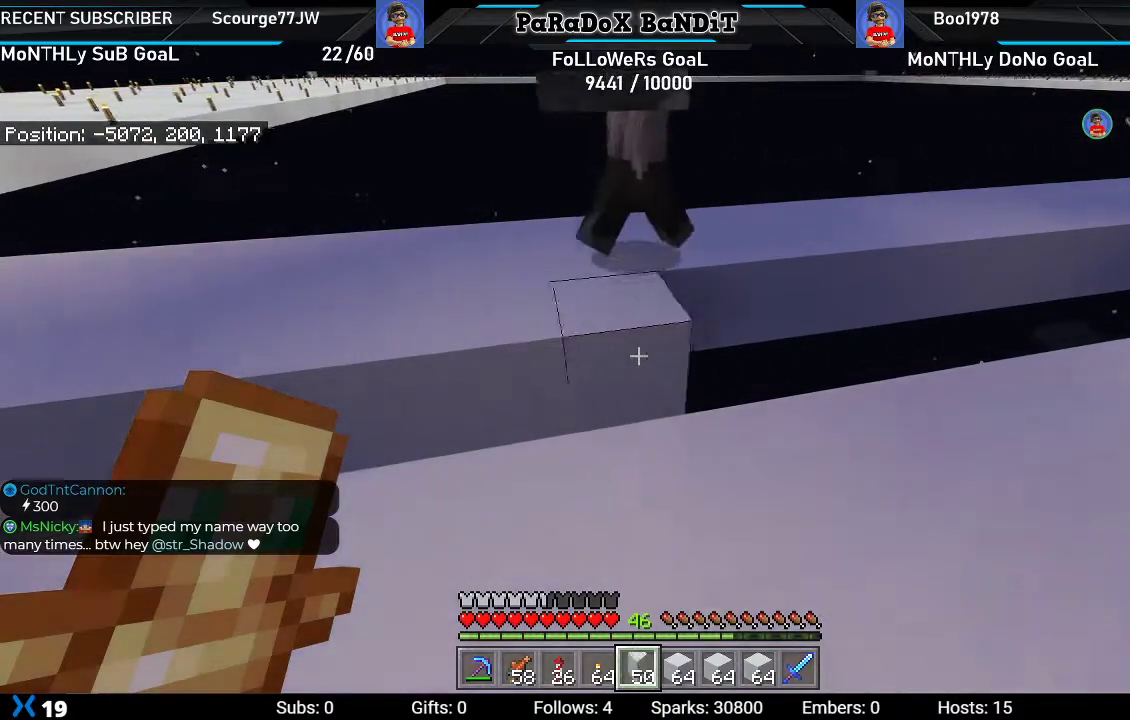
{"buttons": ["L2"], "left_stick": "up-right", "right_stick": "center", "events": []}
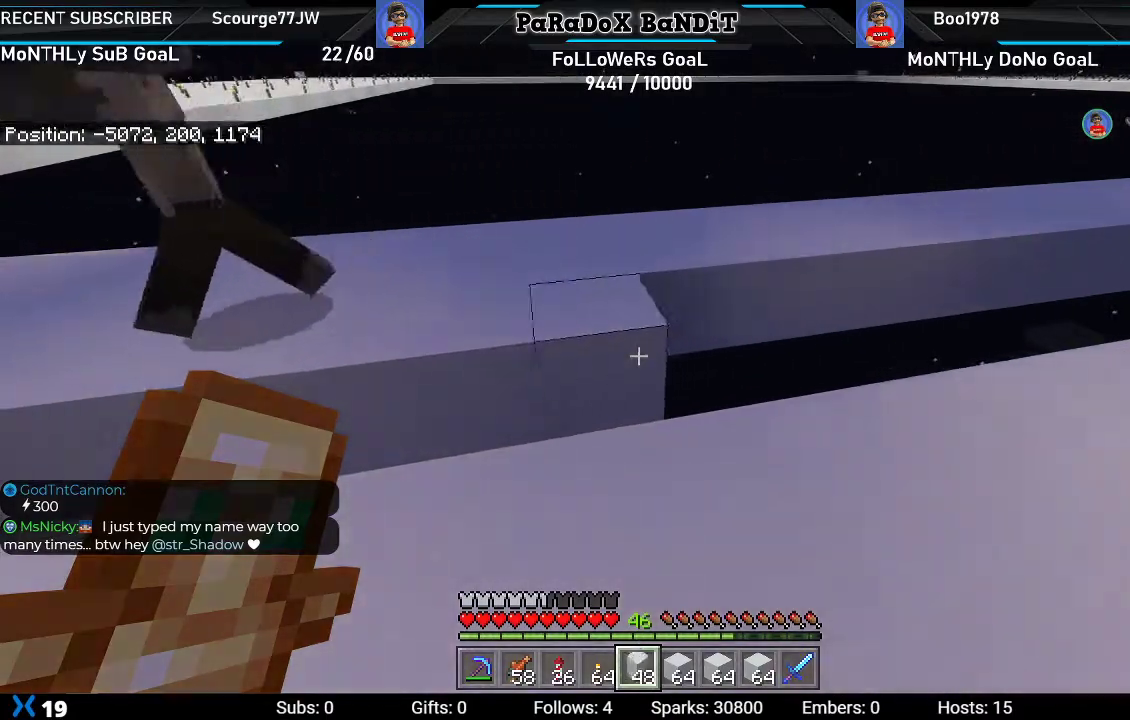
{"buttons": ["L2"], "left_stick": "up-right", "right_stick": "center", "events": []}
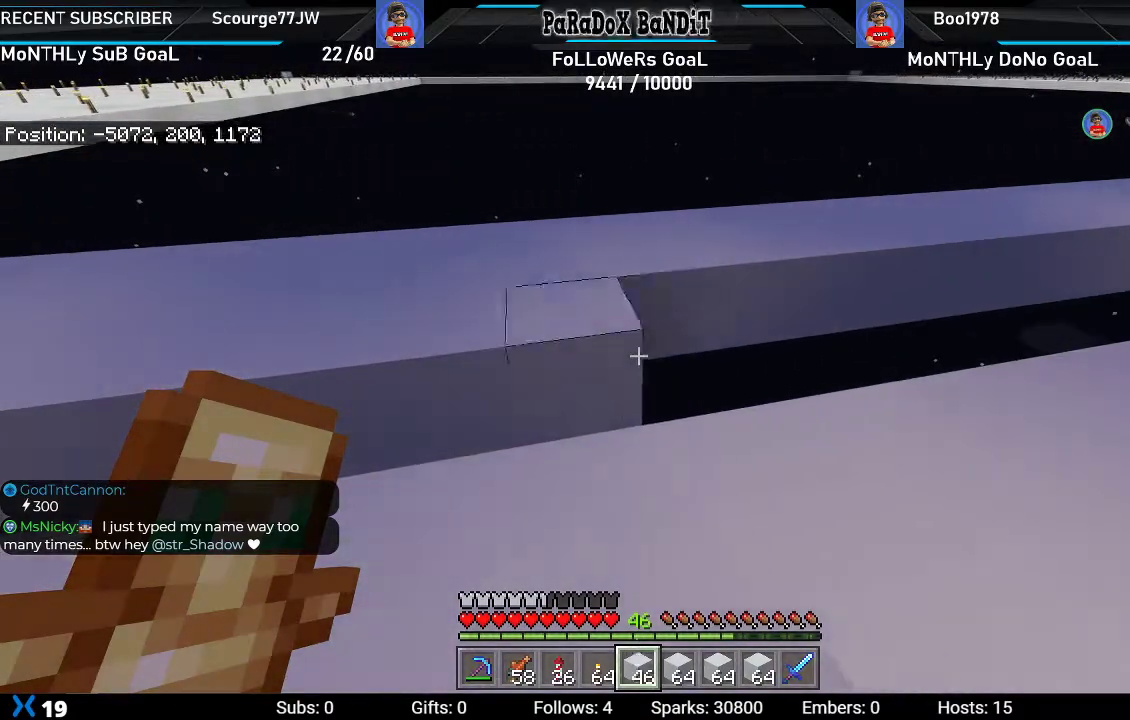
{"buttons": ["L2"], "left_stick": "up-right", "right_stick": "center", "events": []}
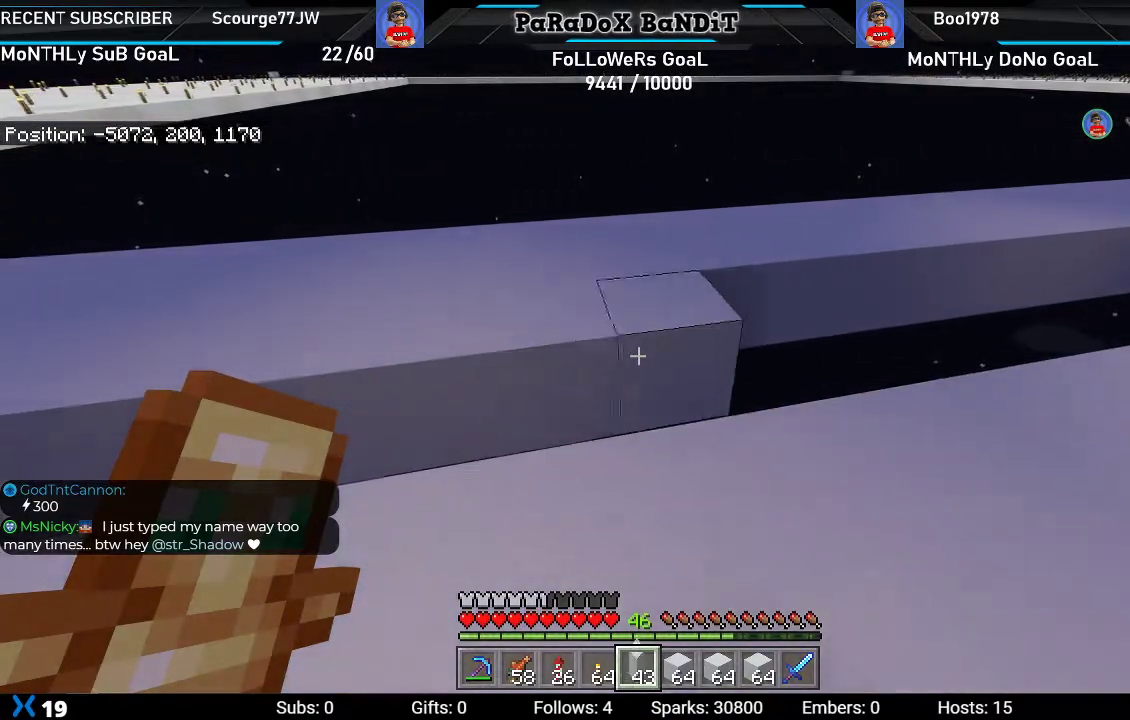
{"buttons": ["L2"], "left_stick": "up-right", "right_stick": "center", "events": []}
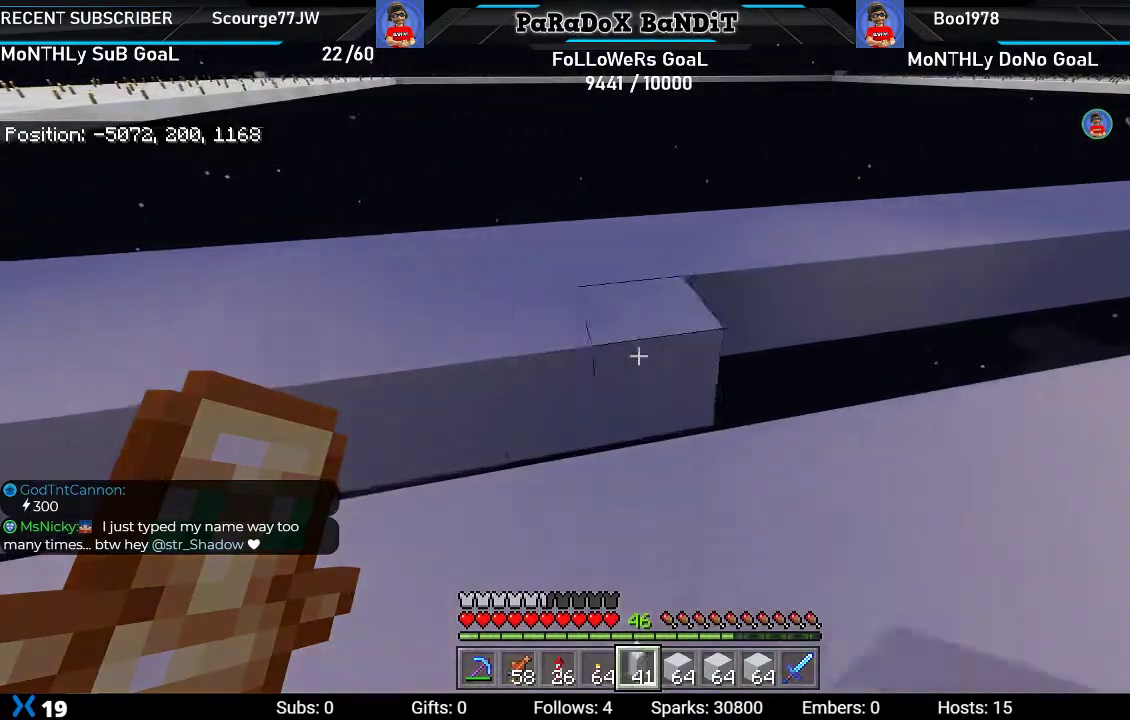
{"buttons": ["L2"], "left_stick": "up-right", "right_stick": "center", "events": []}
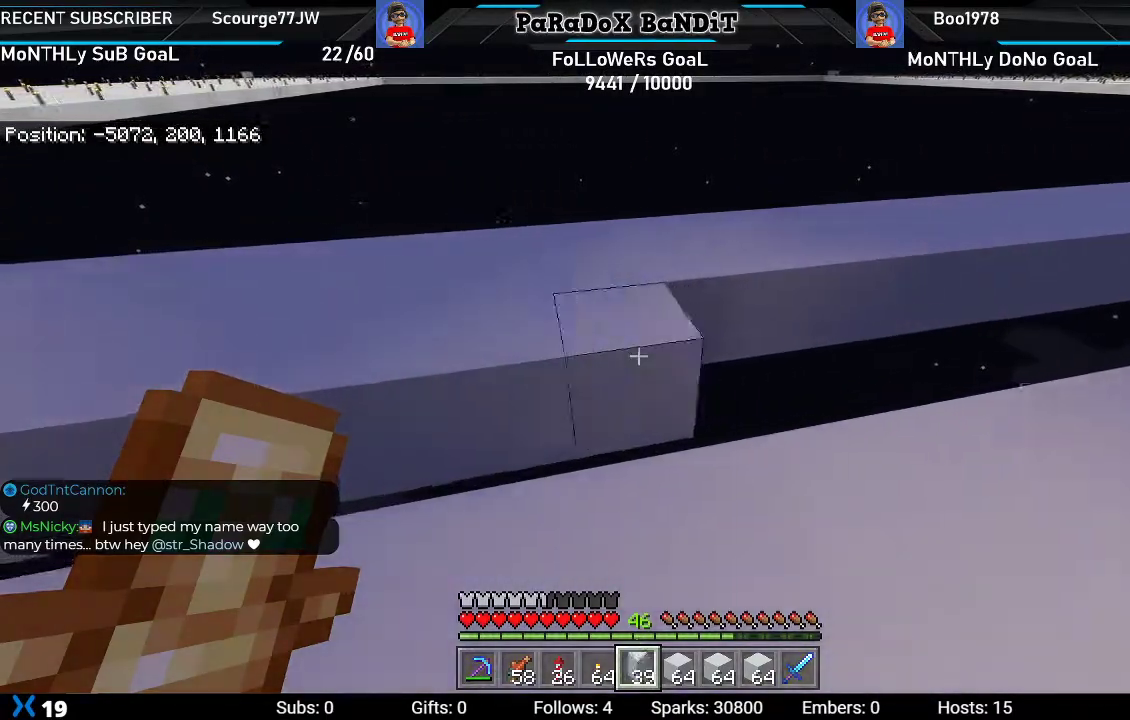
{"buttons": ["L2"], "left_stick": "up-right", "right_stick": "right", "events": [[17, "right_stick", "right"]]}
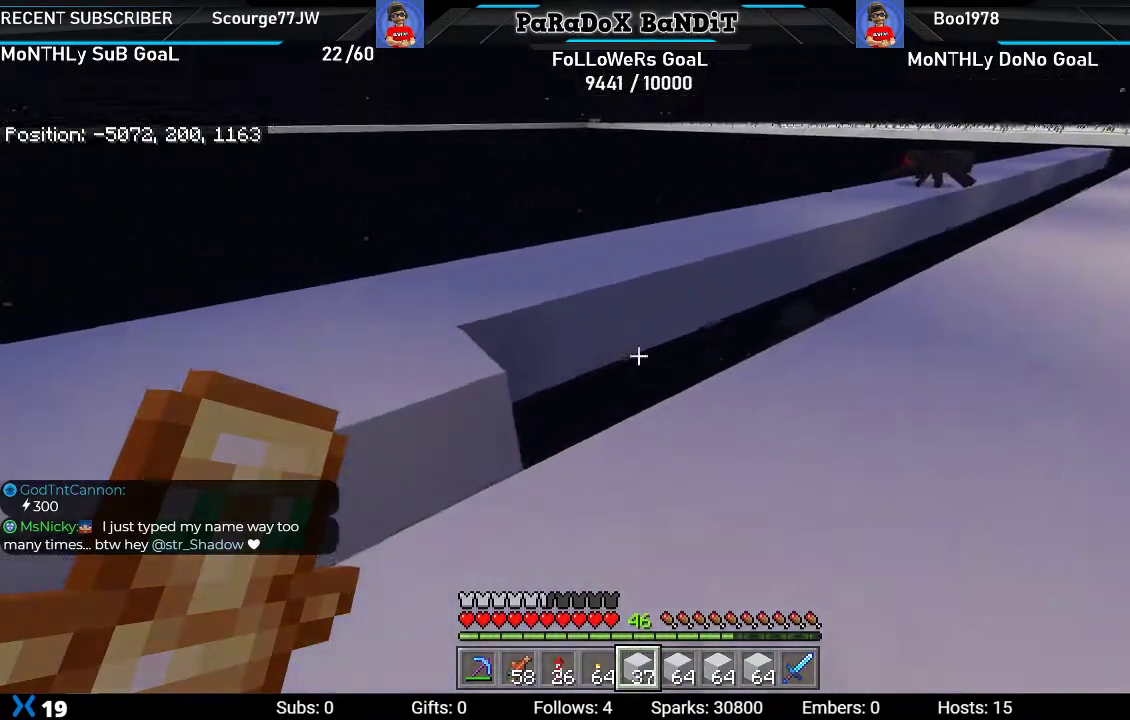
{"buttons": [], "left_stick": "center", "right_stick": "center", "events": [[17, "right_stick", "down-right"], [250, "right_stick", "center"], [467, "L2", "up"], [467, "left_stick", "center"]]}
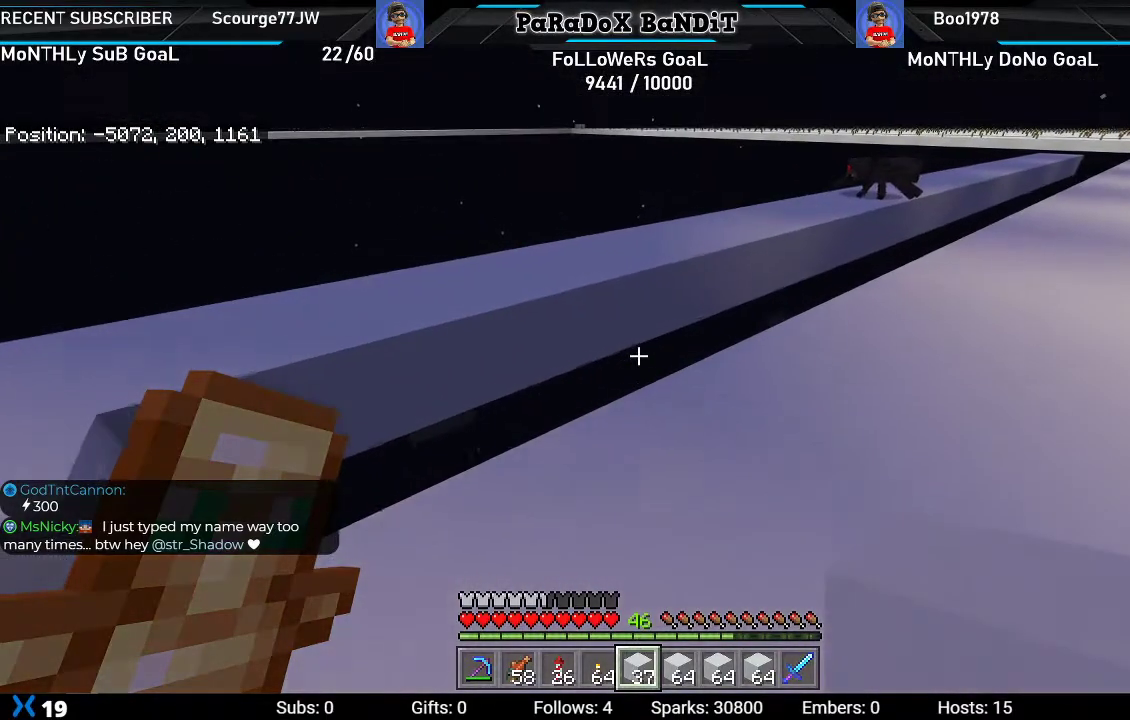
{"buttons": [], "left_stick": "down-left", "right_stick": "left", "events": [[133, "left_stick", "down-left"], [450, "right_stick", "left"]]}
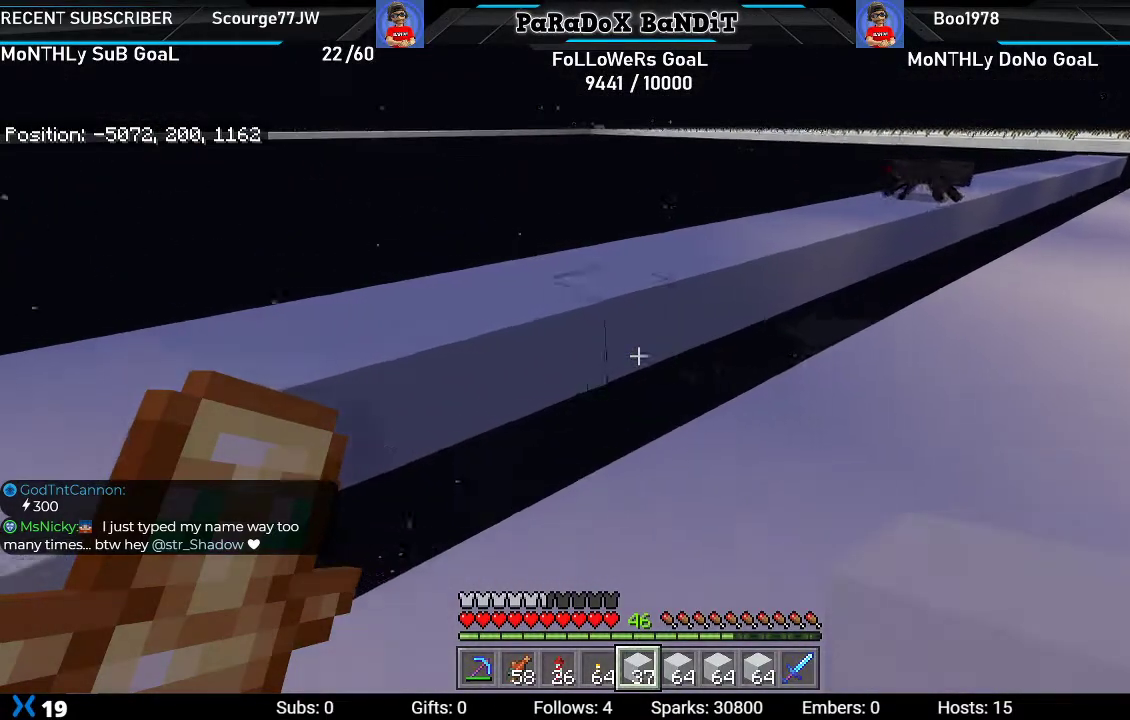
{"buttons": [], "left_stick": "center", "right_stick": "center", "events": [[133, "left_stick", "center"], [133, "right_stick", "center"], [283, "left_stick", "down-left"], [483, "left_stick", "center"]]}
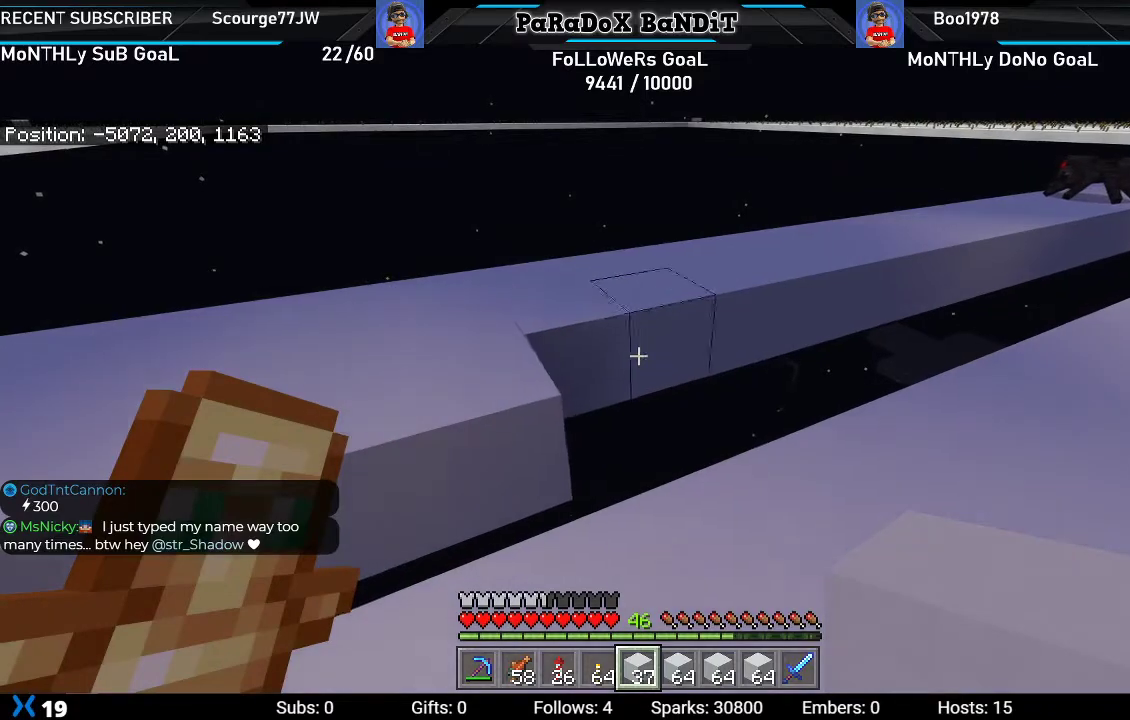
{"buttons": ["L2"], "left_stick": "up-right", "right_stick": "center", "events": [[383, "L2", "down"], [417, "left_stick", "right"], [500, "left_stick", "up-right"]]}
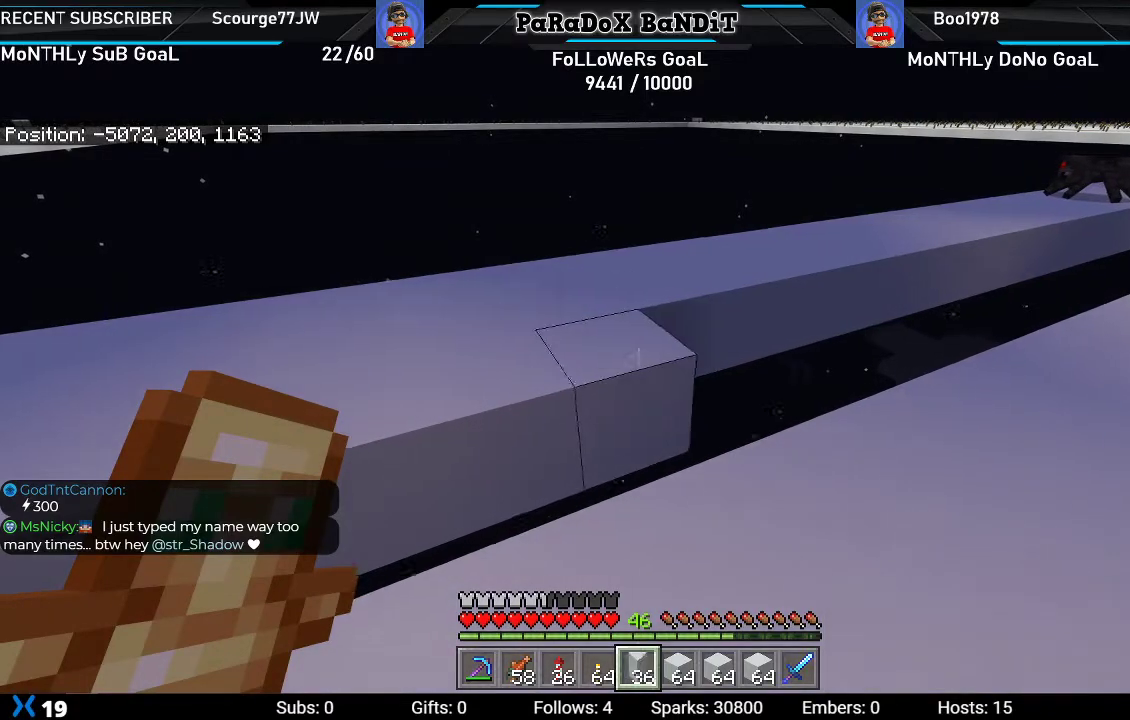
{"buttons": ["L2"], "left_stick": "up-right", "right_stick": "down-right", "events": [[333, "right_stick", "down-right"]]}
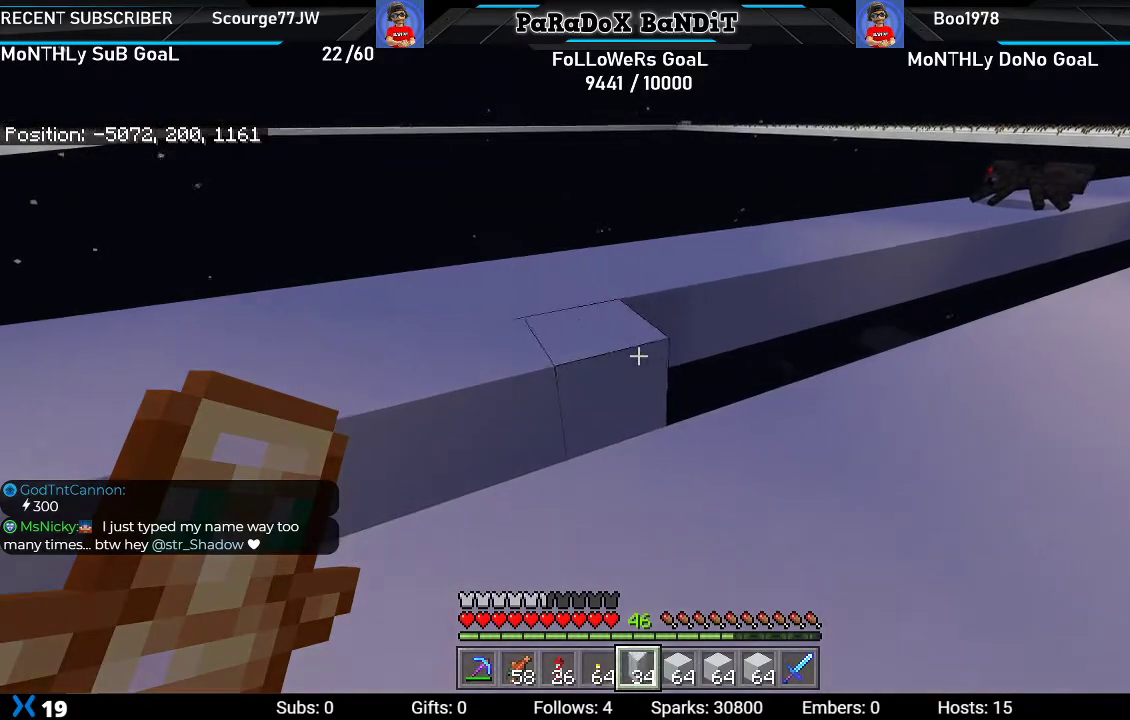
{"buttons": ["L2"], "left_stick": "up-right", "right_stick": "down-right", "events": []}
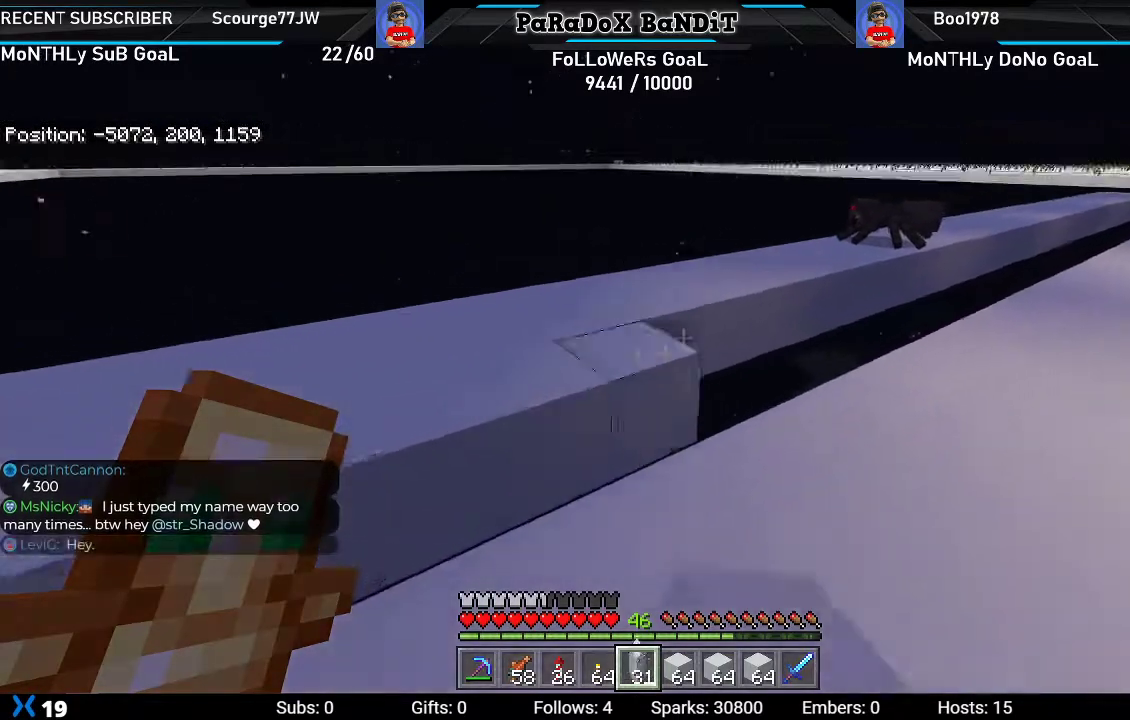
{"buttons": ["L2"], "left_stick": "up-right", "right_stick": "center", "events": [[400, "right_stick", "center"]]}
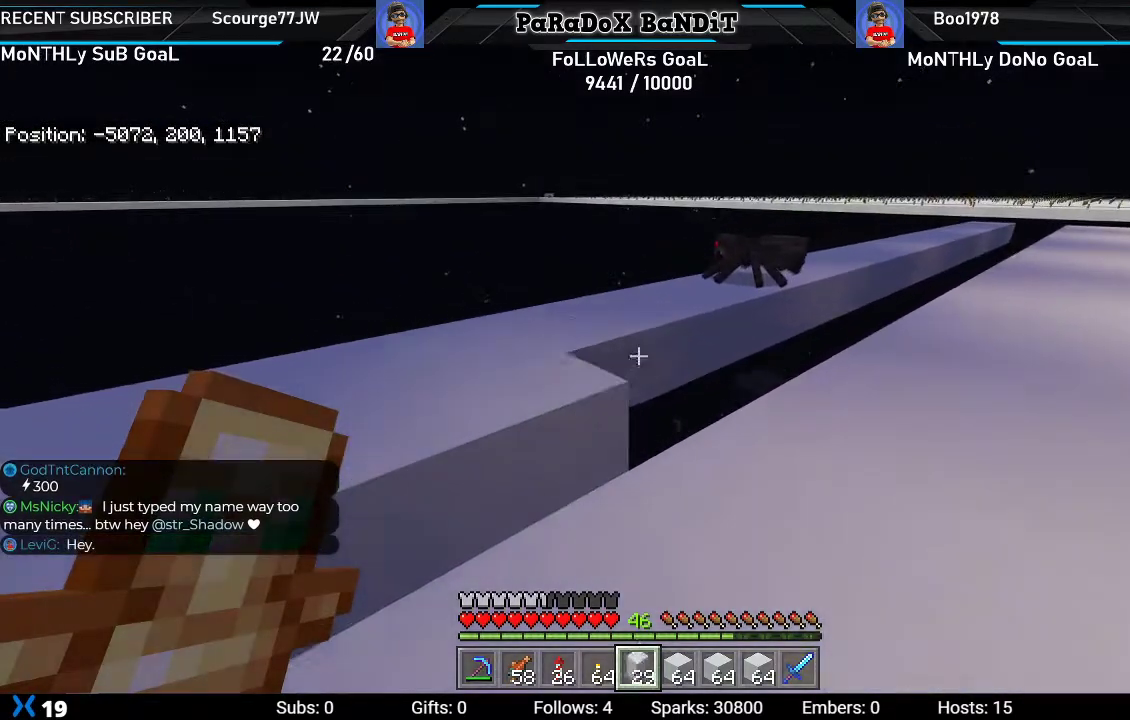
{"buttons": ["L2"], "left_stick": "up-right", "right_stick": "center", "events": []}
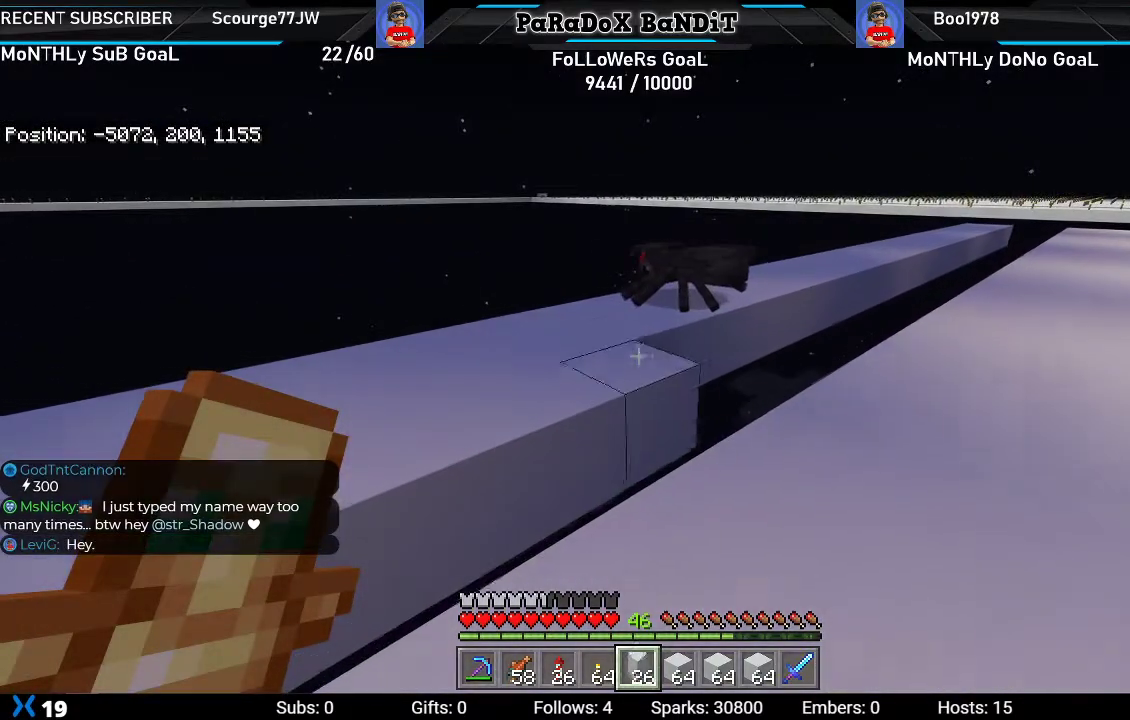
{"buttons": ["L2"], "left_stick": "up-right", "right_stick": "center", "events": []}
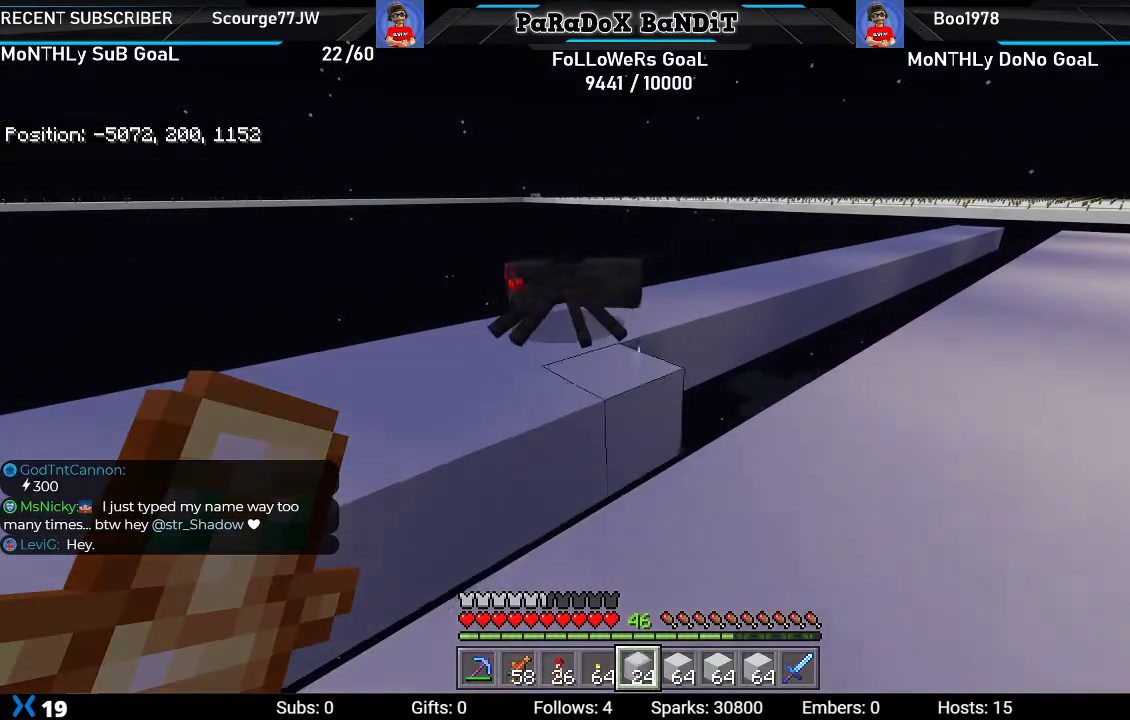
{"buttons": ["L2"], "left_stick": "up-right", "right_stick": "center", "events": []}
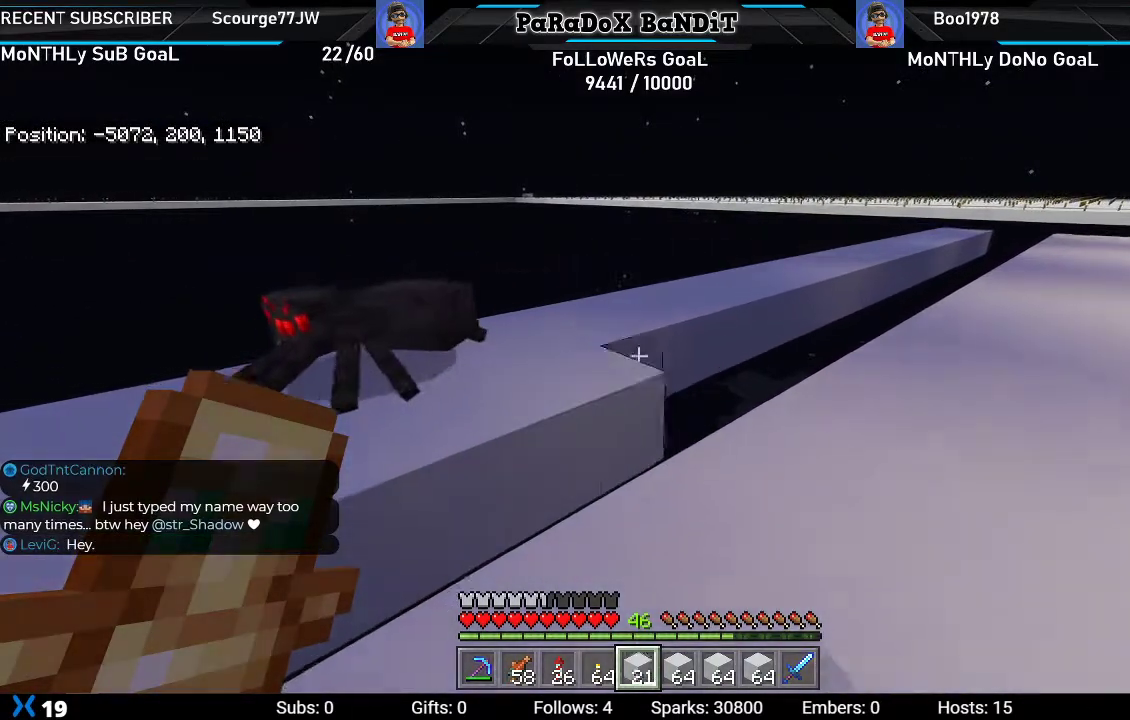
{"buttons": ["L2"], "left_stick": "up-right", "right_stick": "center", "events": []}
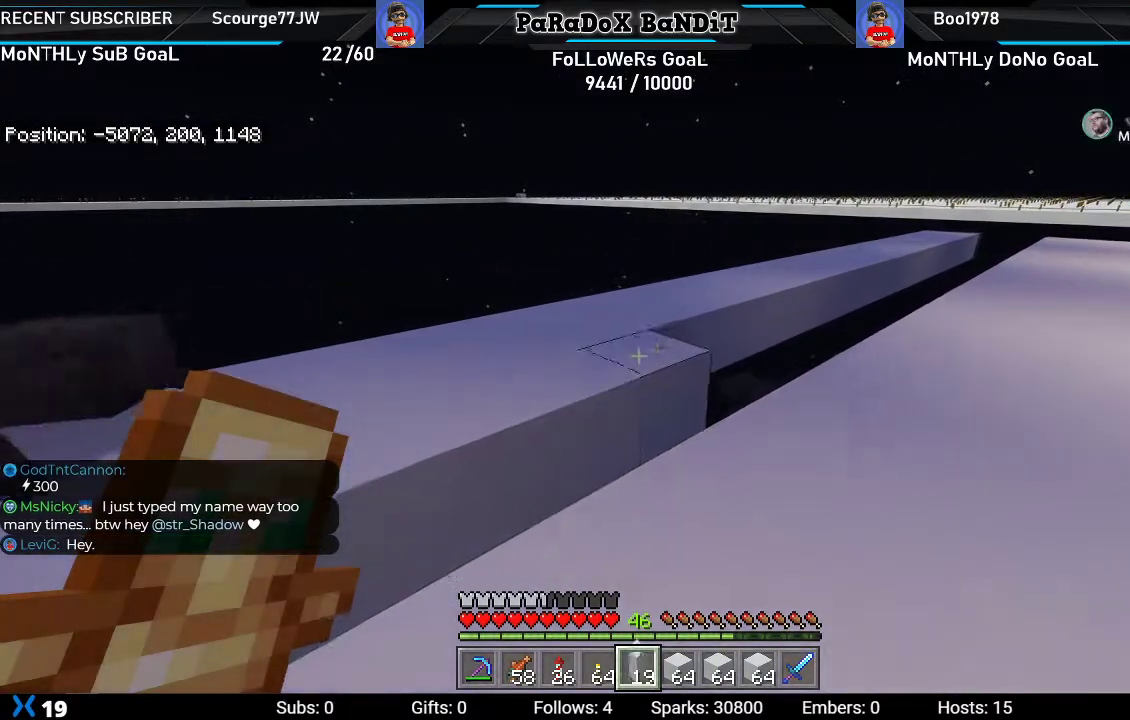
{"buttons": ["L2"], "left_stick": "up-right", "right_stick": "center", "events": []}
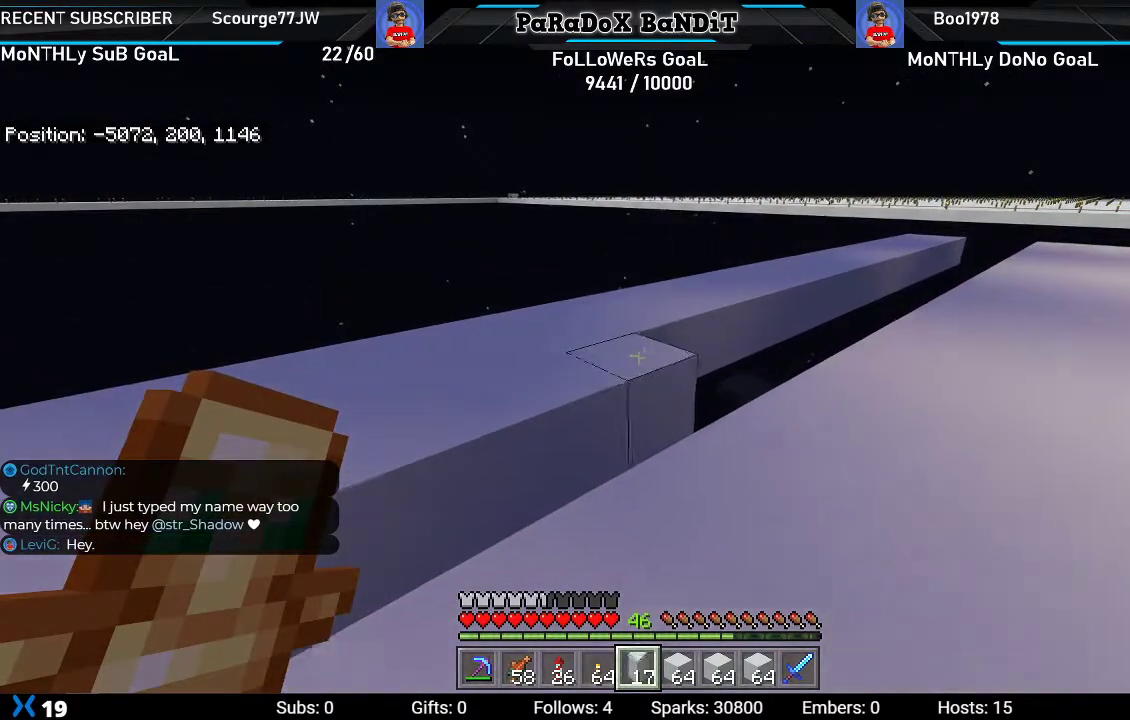
{"buttons": ["L2"], "left_stick": "up-right", "right_stick": "center", "events": []}
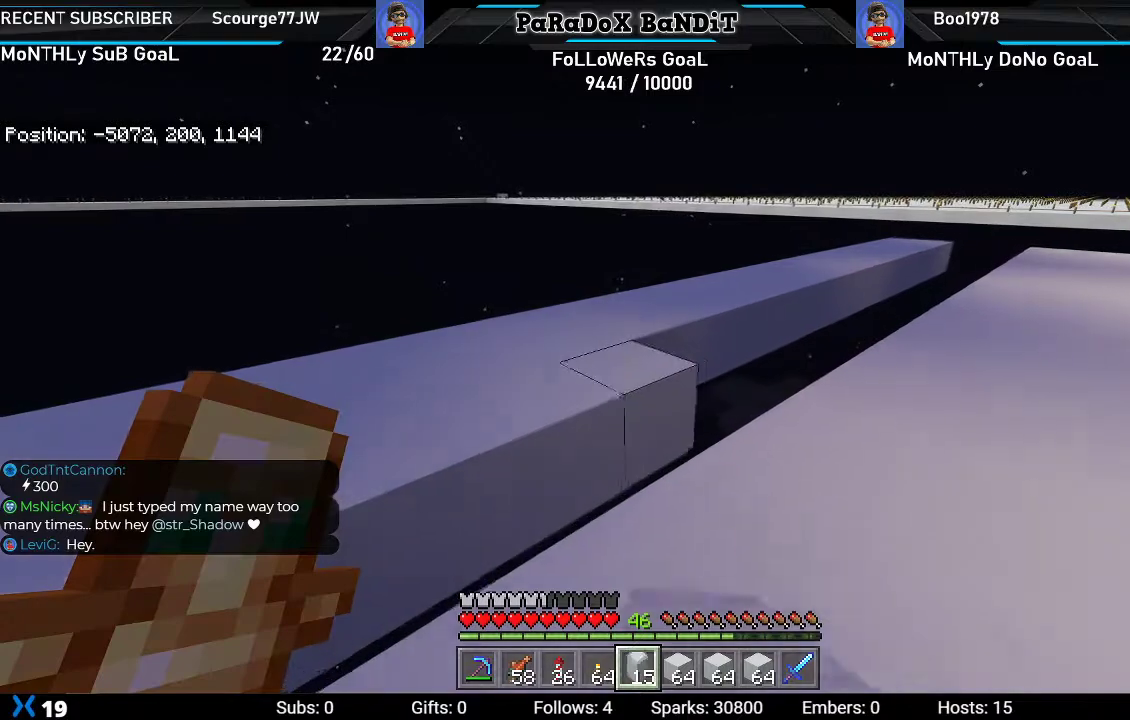
{"buttons": ["L2"], "left_stick": "up-right", "right_stick": "center", "events": []}